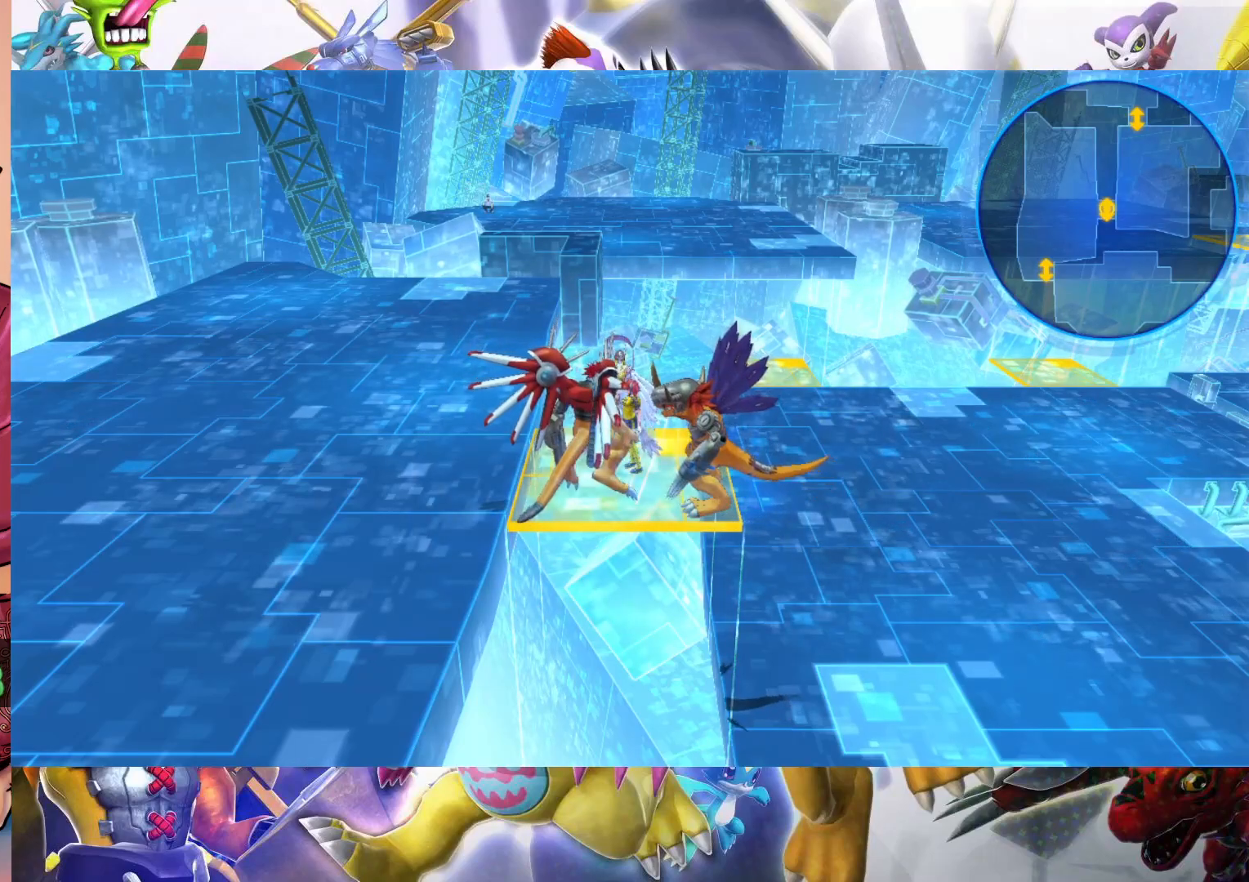
Gameplay with a controller (Nintendo layout); each line is a JSON object with the inputs held at the frame after it. "events" lists button and stick changes between this image and that frame as [ms after this image, input, new state], when the widget could be followed in between. Not read: L3 R1 R3.
{"buttons": [], "left_stick": "left", "right_stick": "center", "events": []}
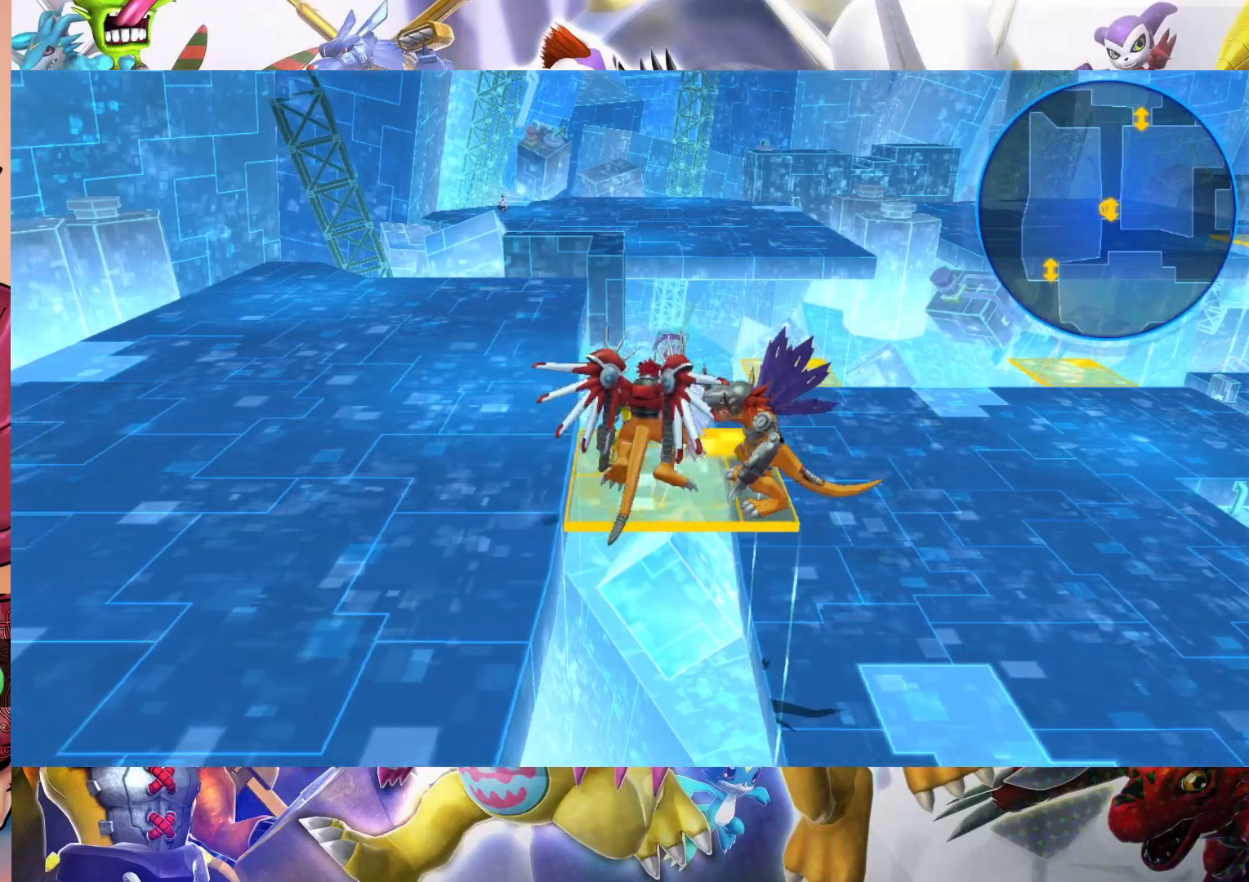
{"buttons": [], "left_stick": "down-left", "right_stick": "center", "events": [[233, "left_stick", "down-left"]]}
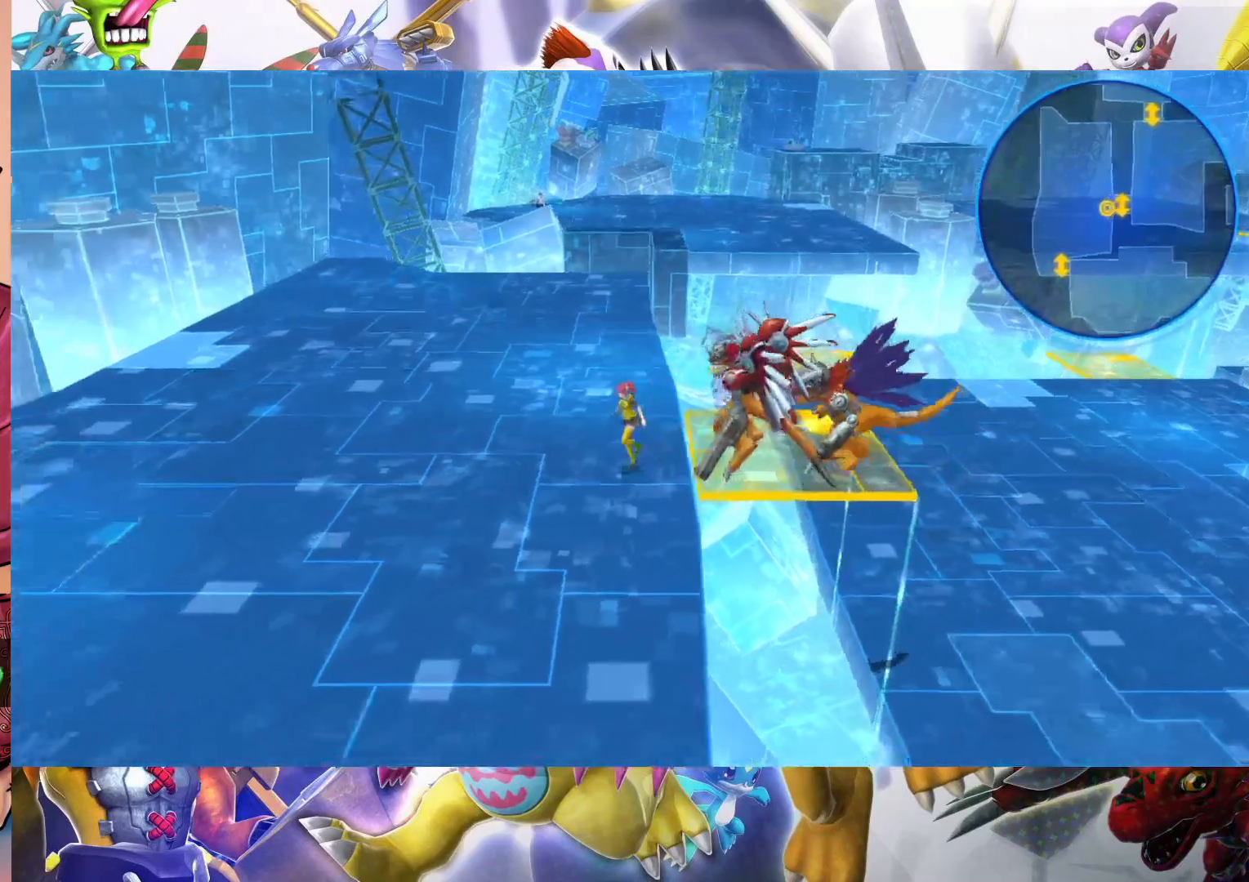
{"buttons": [], "left_stick": "down-left", "right_stick": "center", "events": []}
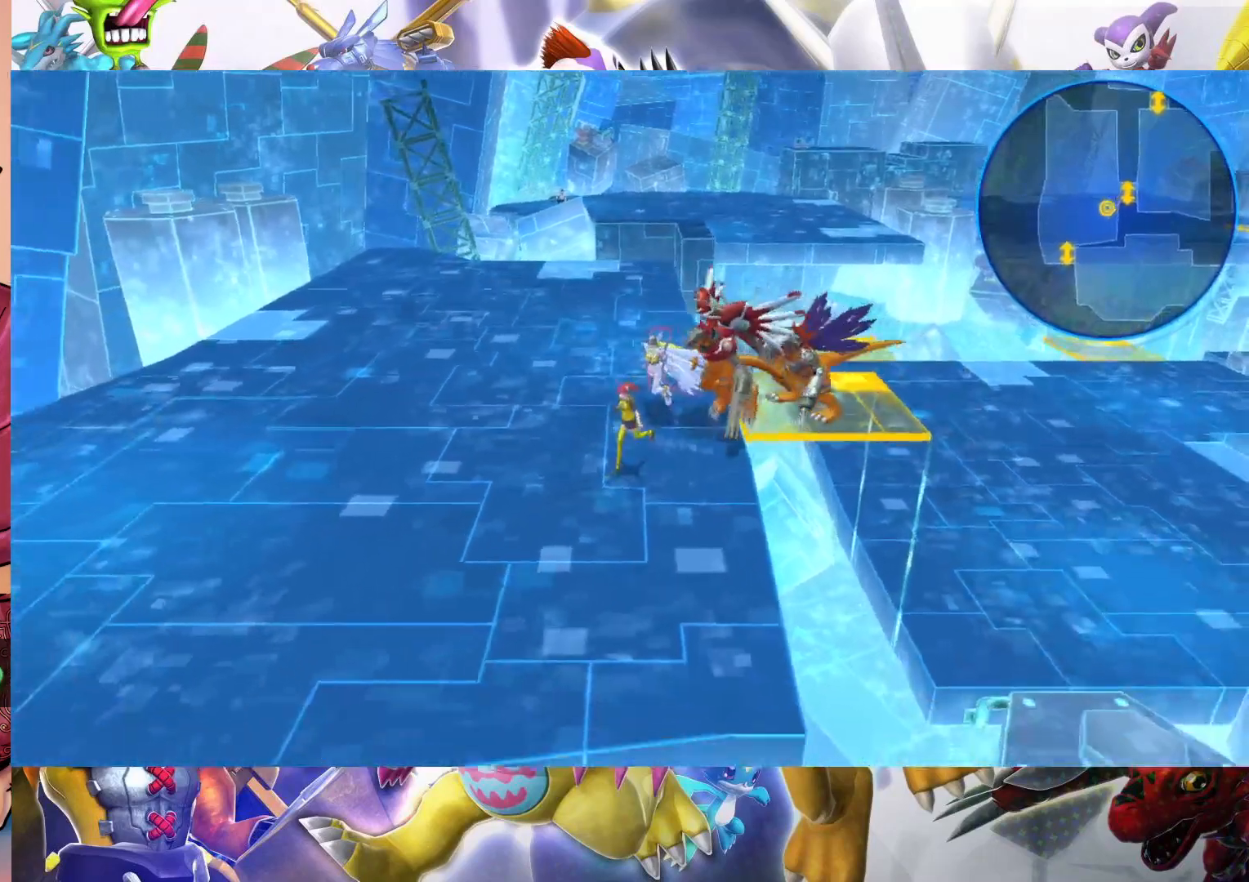
{"buttons": [], "left_stick": "down-left", "right_stick": "center", "events": []}
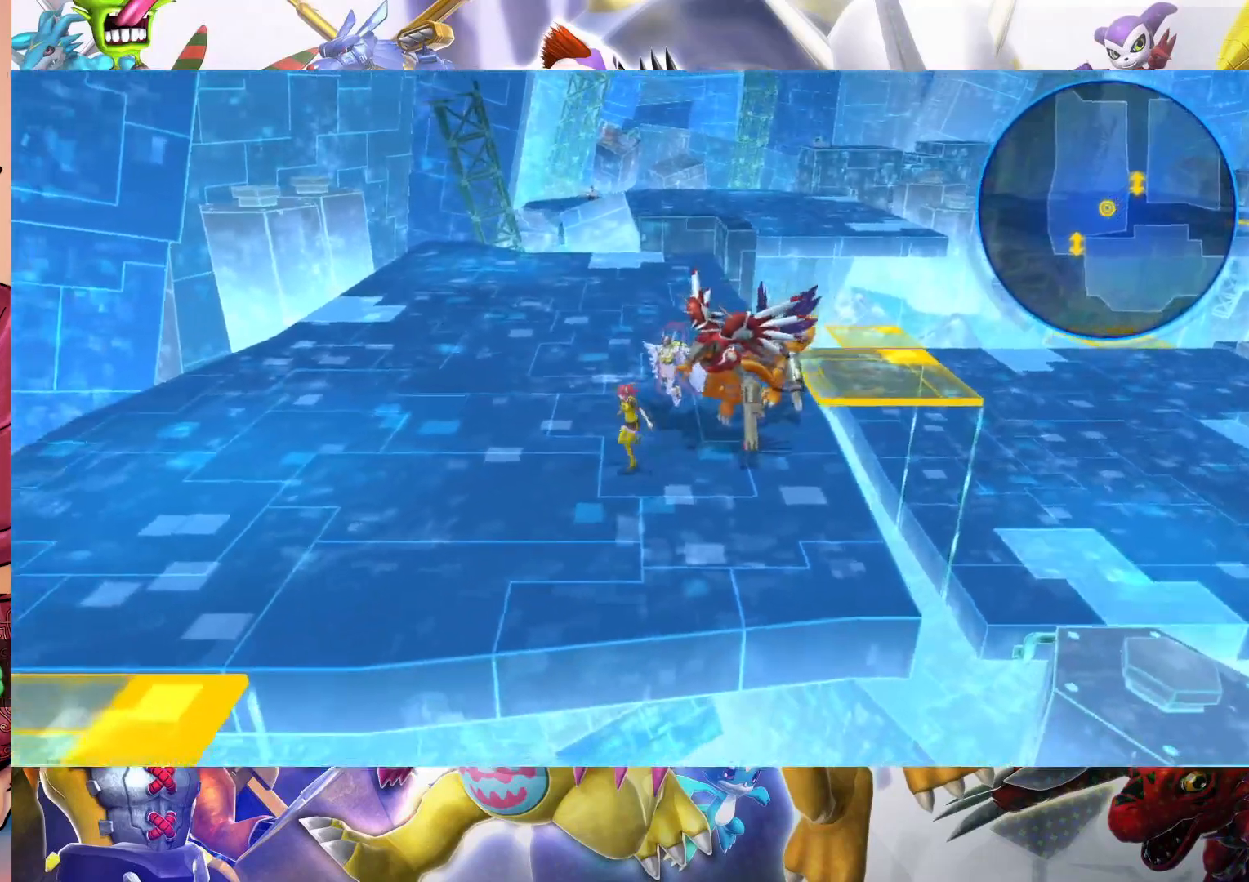
{"buttons": [], "left_stick": "down-left", "right_stick": "center", "events": []}
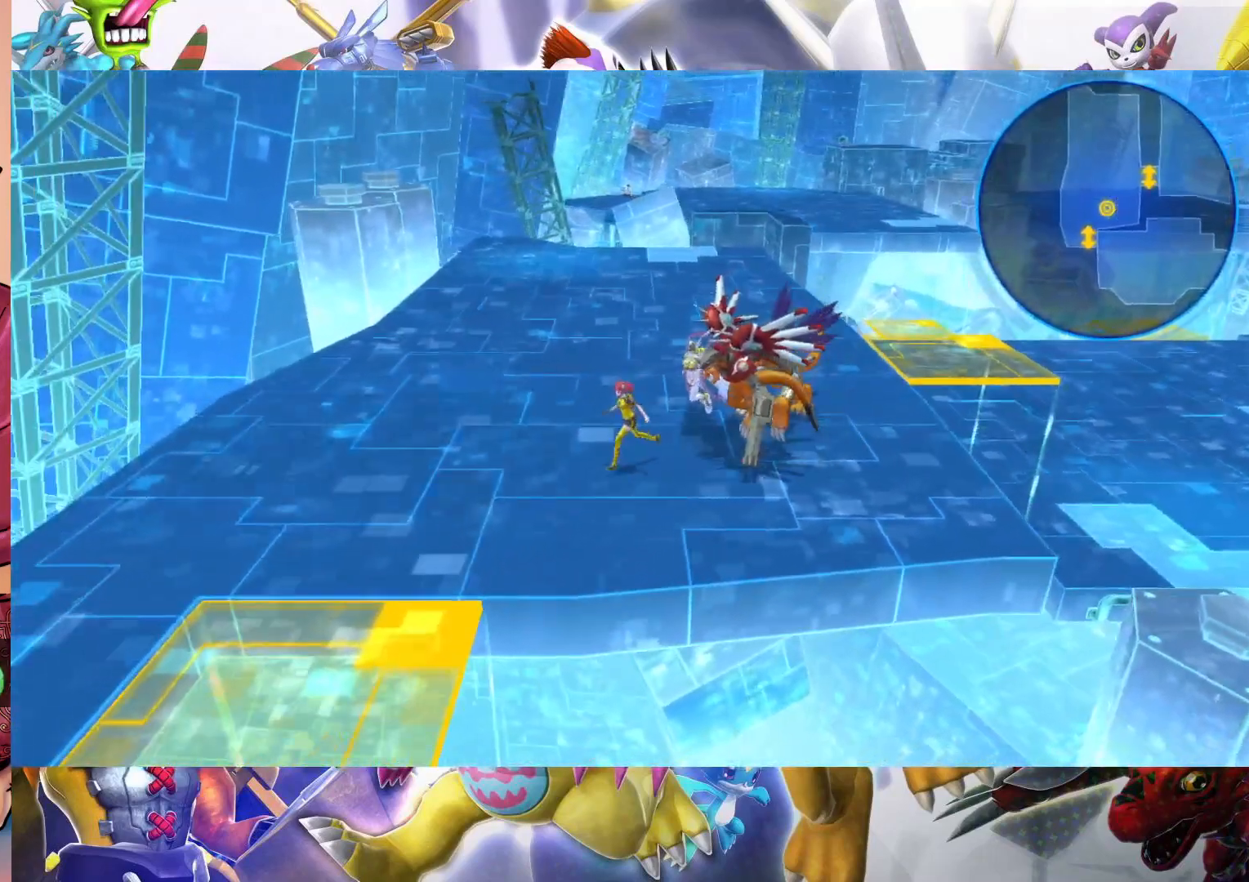
{"buttons": [], "left_stick": "down-left", "right_stick": "center", "events": []}
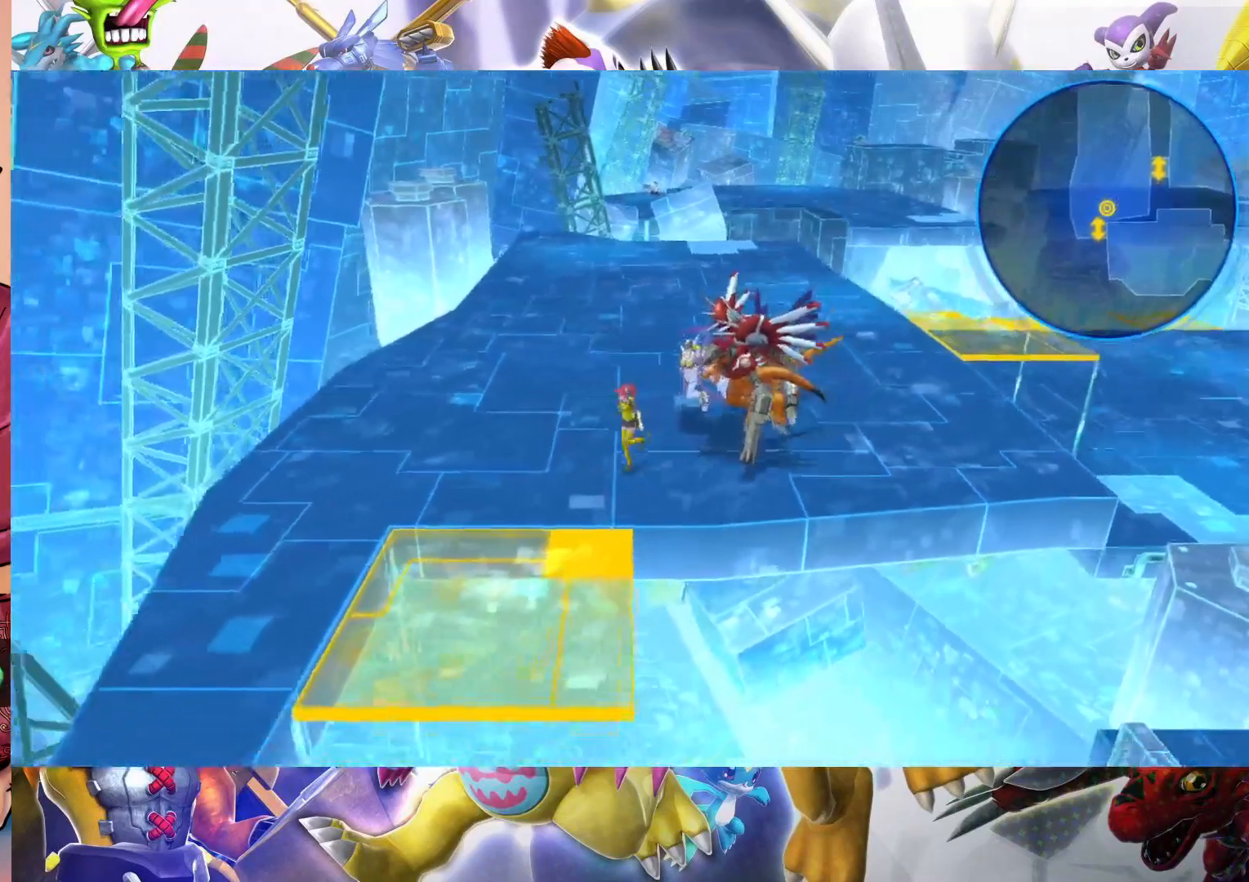
{"buttons": [], "left_stick": "down-left", "right_stick": "center", "events": []}
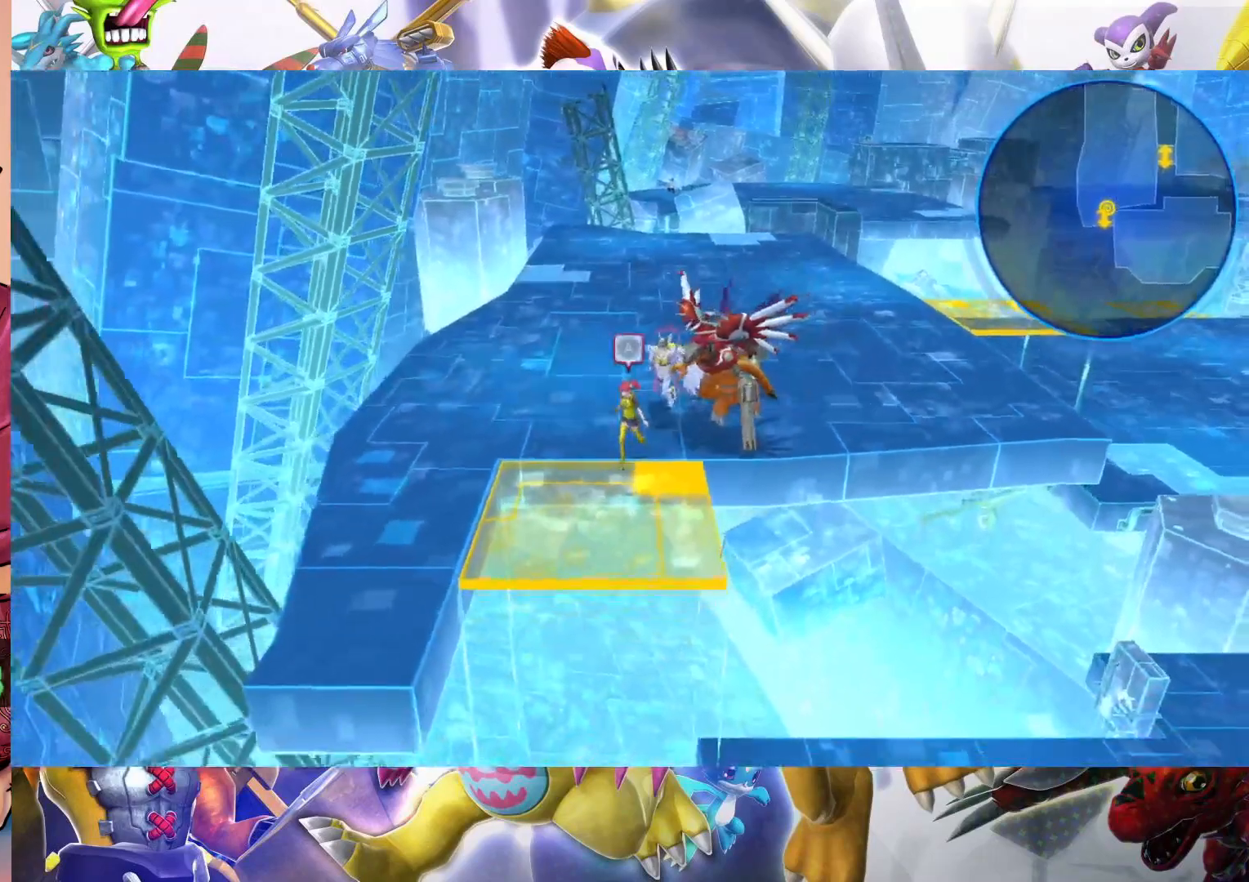
{"buttons": [], "left_stick": "center", "right_stick": "center", "events": [[133, "B", "down"], [133, "left_stick", "center"], [333, "B", "up"]]}
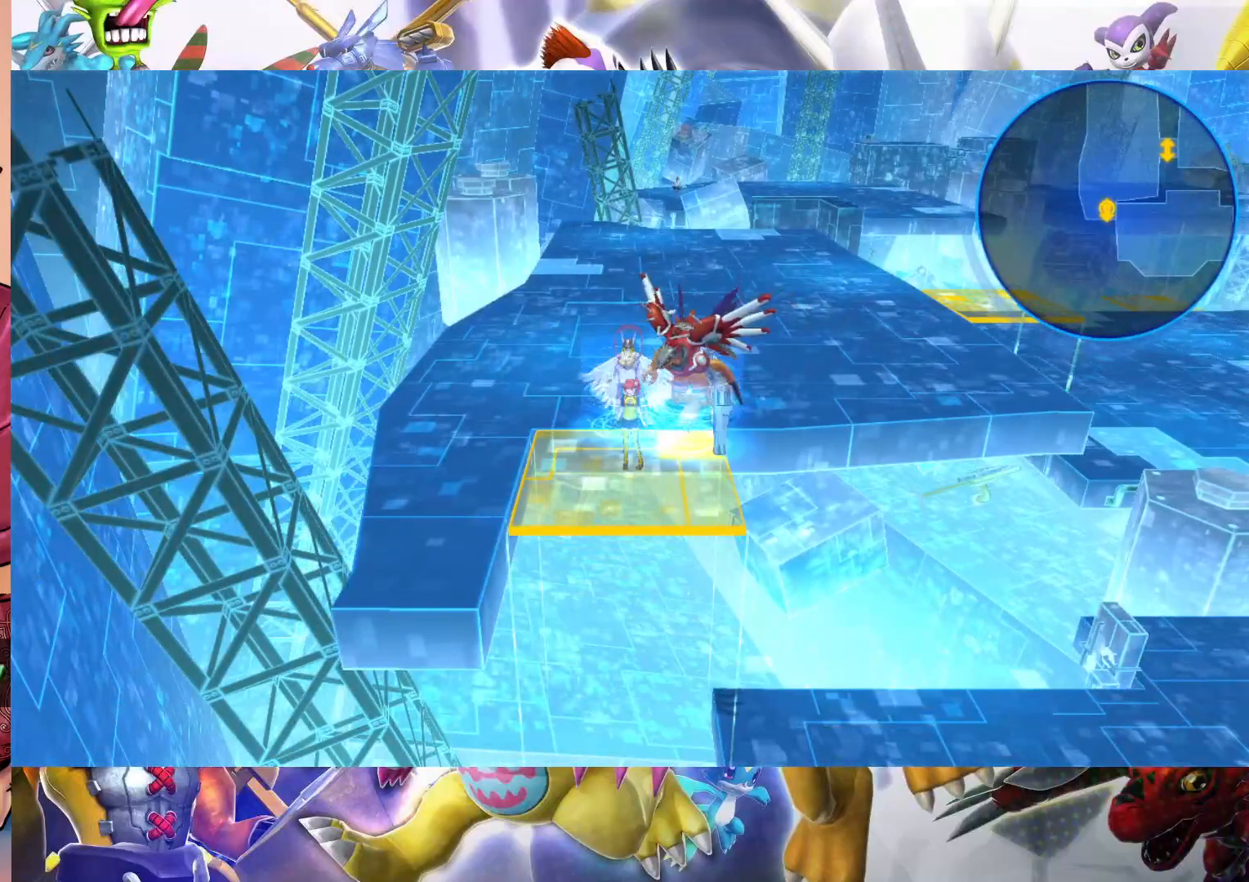
{"buttons": [], "left_stick": "center", "right_stick": "center", "events": []}
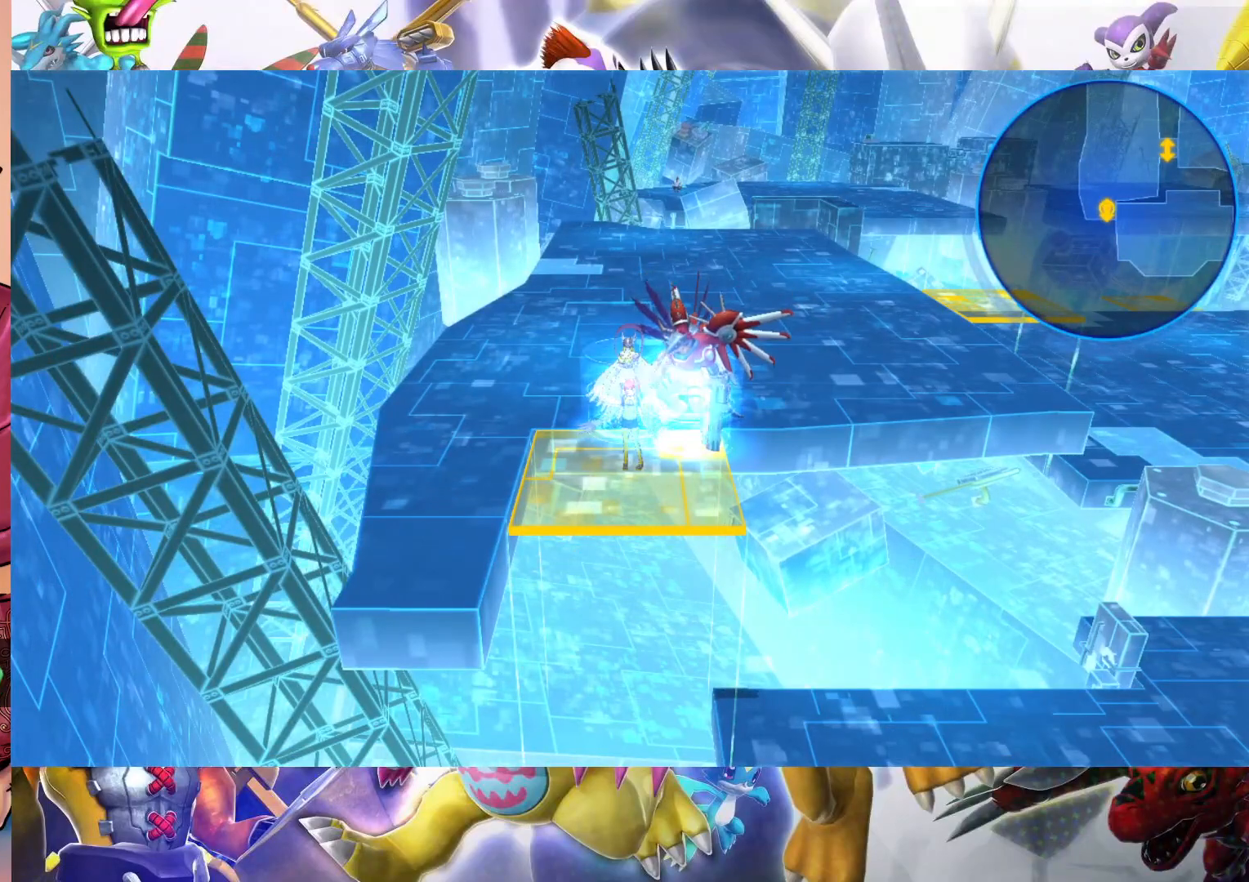
{"buttons": [], "left_stick": "center", "right_stick": "center", "events": []}
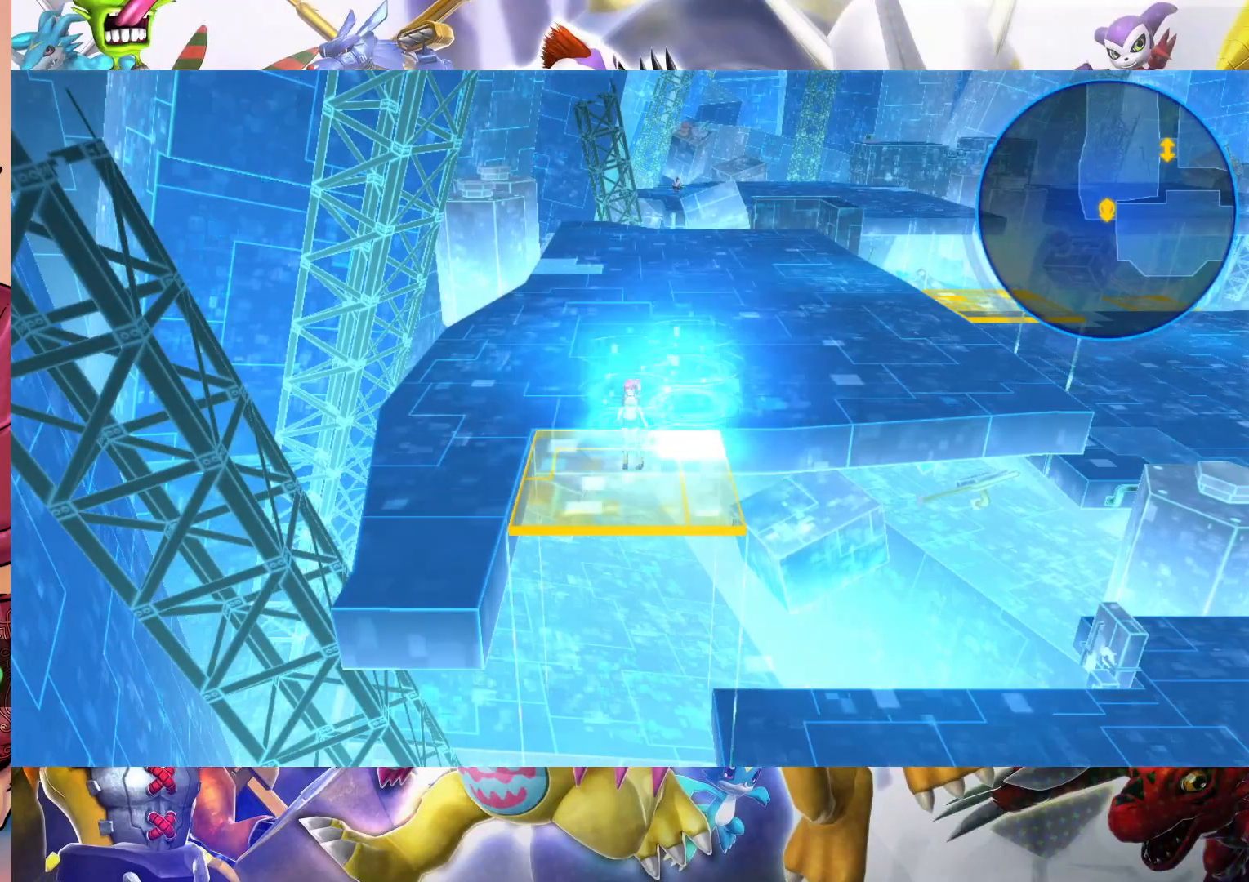
{"buttons": [], "left_stick": "center", "right_stick": "center", "events": []}
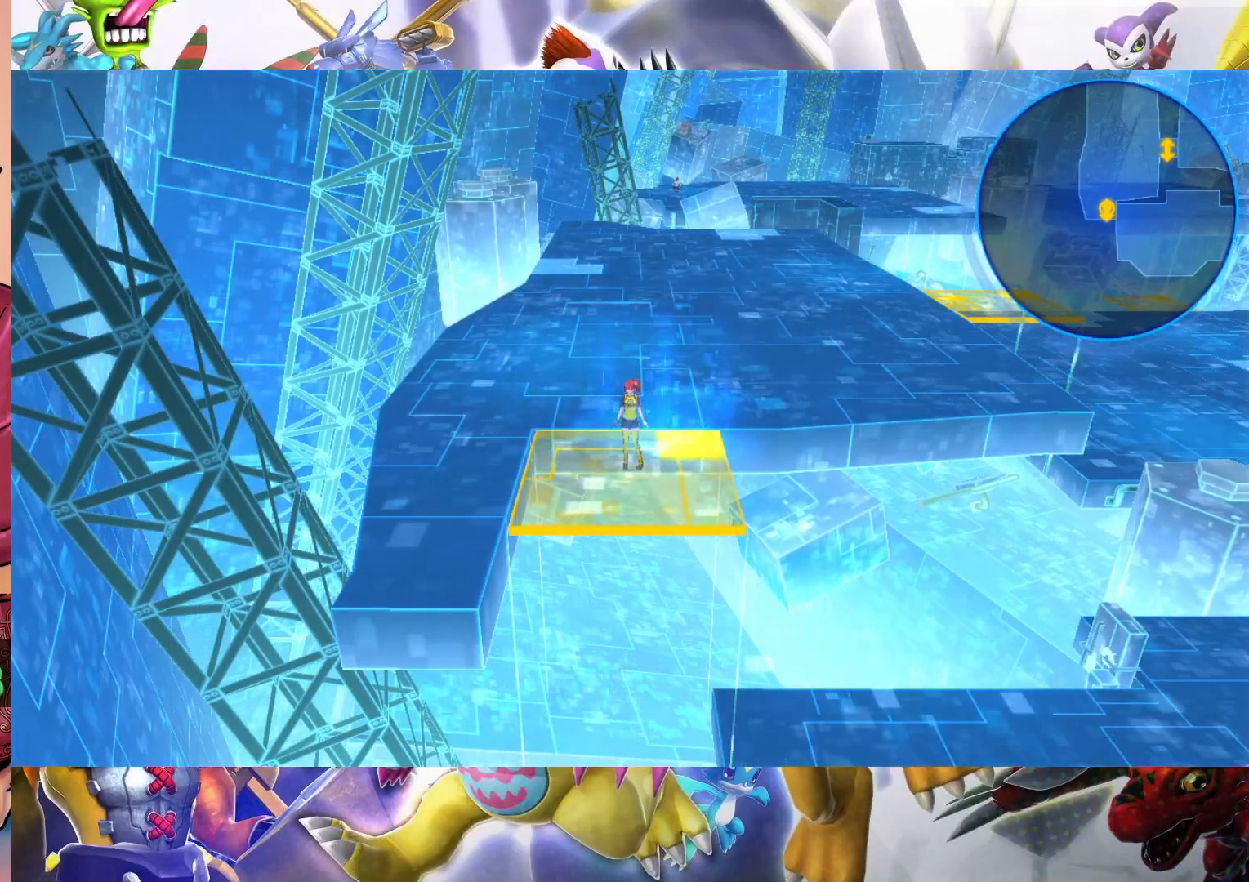
{"buttons": [], "left_stick": "center", "right_stick": "center", "events": []}
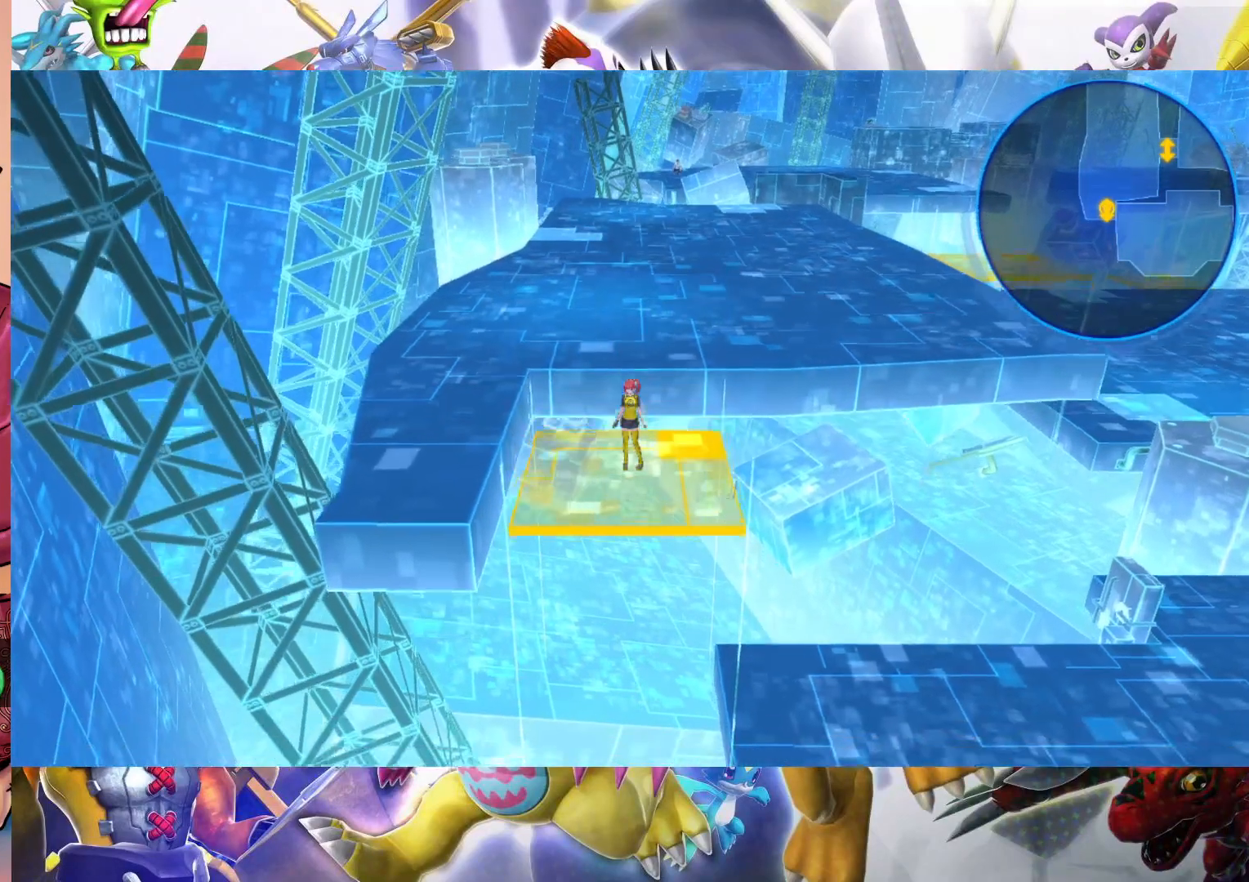
{"buttons": [], "left_stick": "center", "right_stick": "center", "events": []}
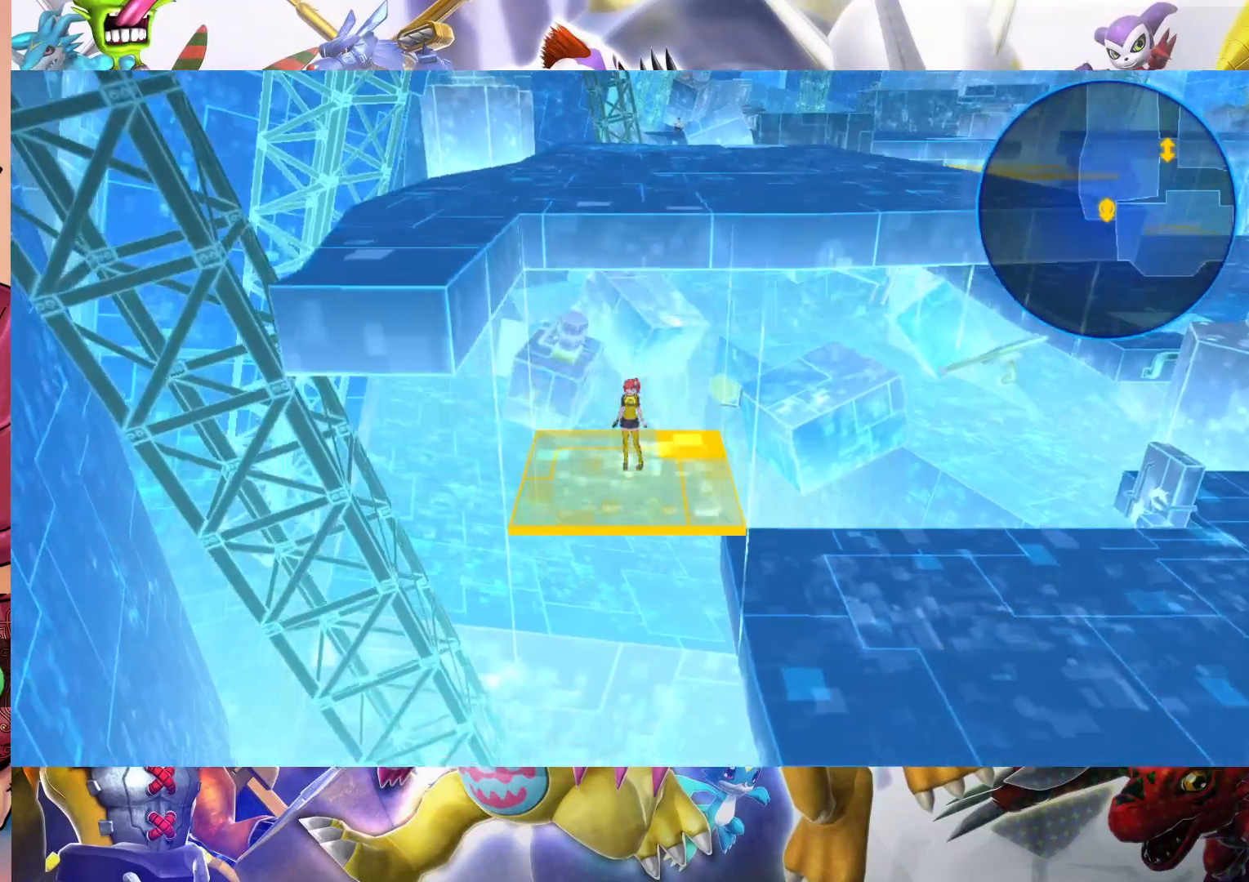
{"buttons": [], "left_stick": "center", "right_stick": "center", "events": []}
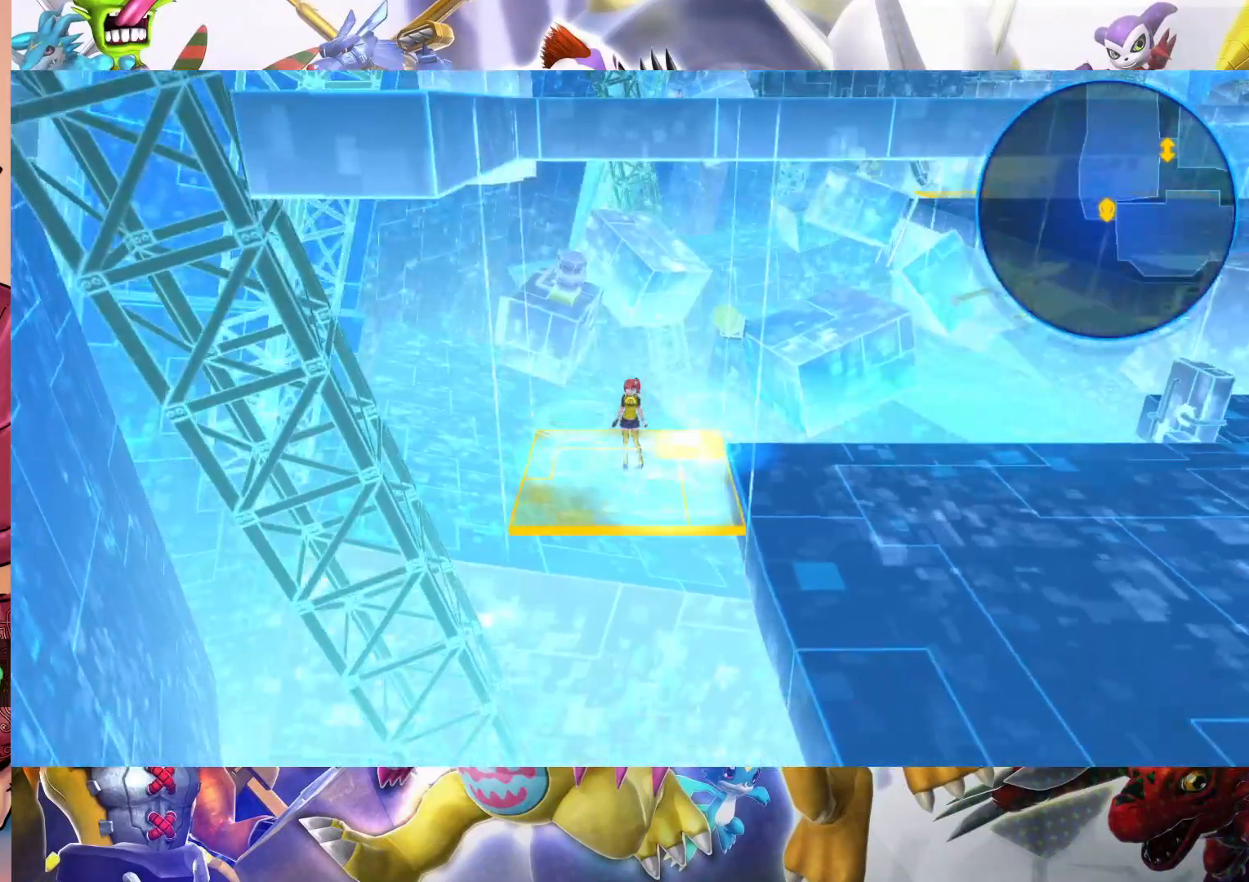
{"buttons": [], "left_stick": "right", "right_stick": "center", "events": [[200, "left_stick", "right"]]}
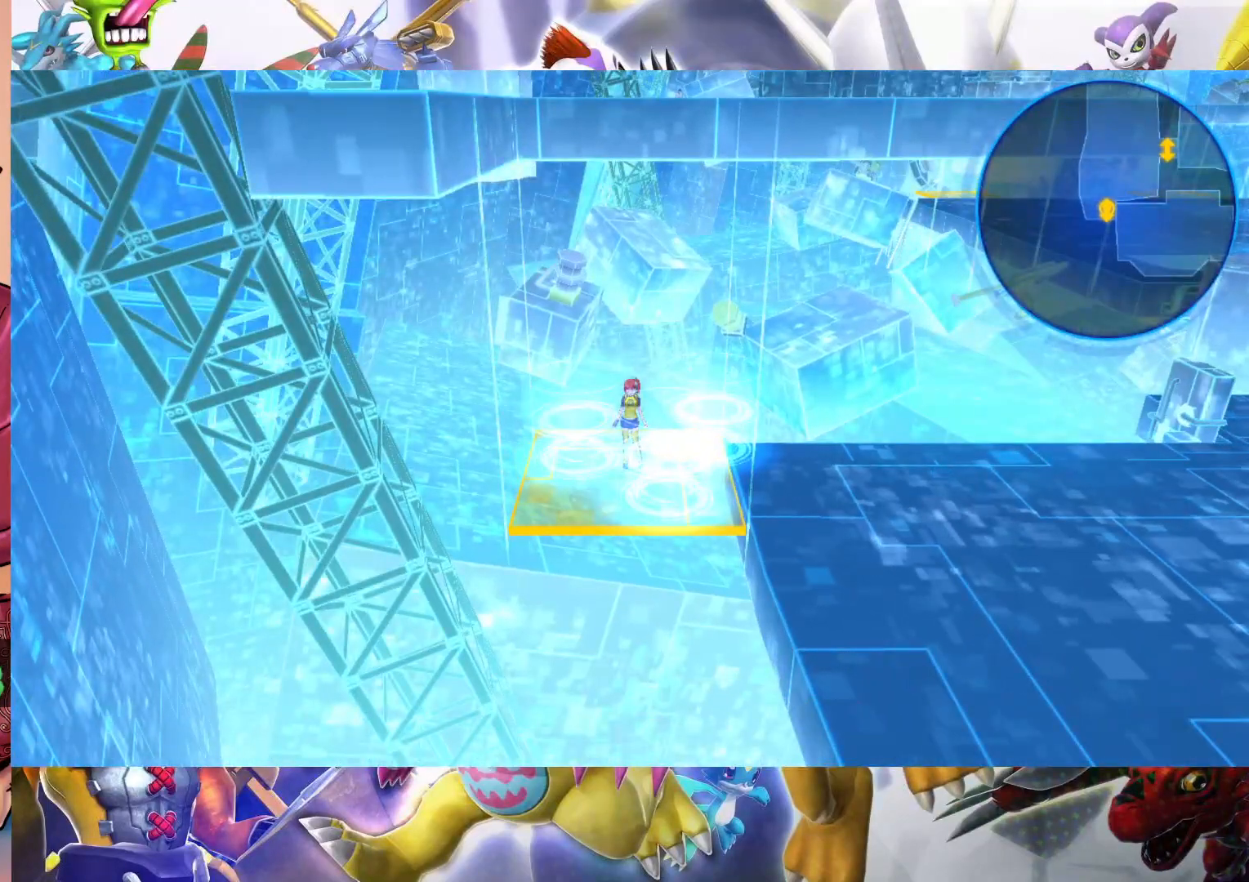
{"buttons": [], "left_stick": "right", "right_stick": "center", "events": []}
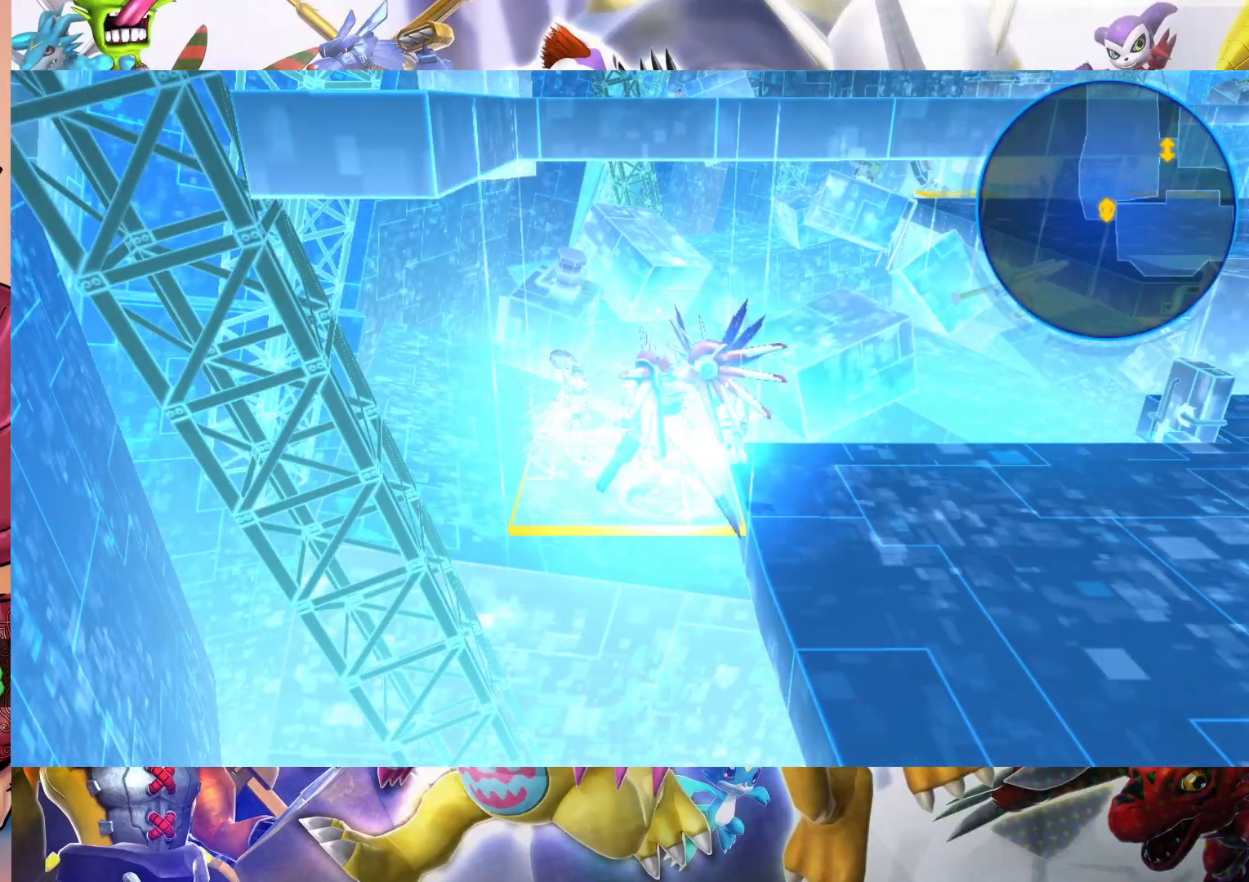
{"buttons": [], "left_stick": "right", "right_stick": "center", "events": []}
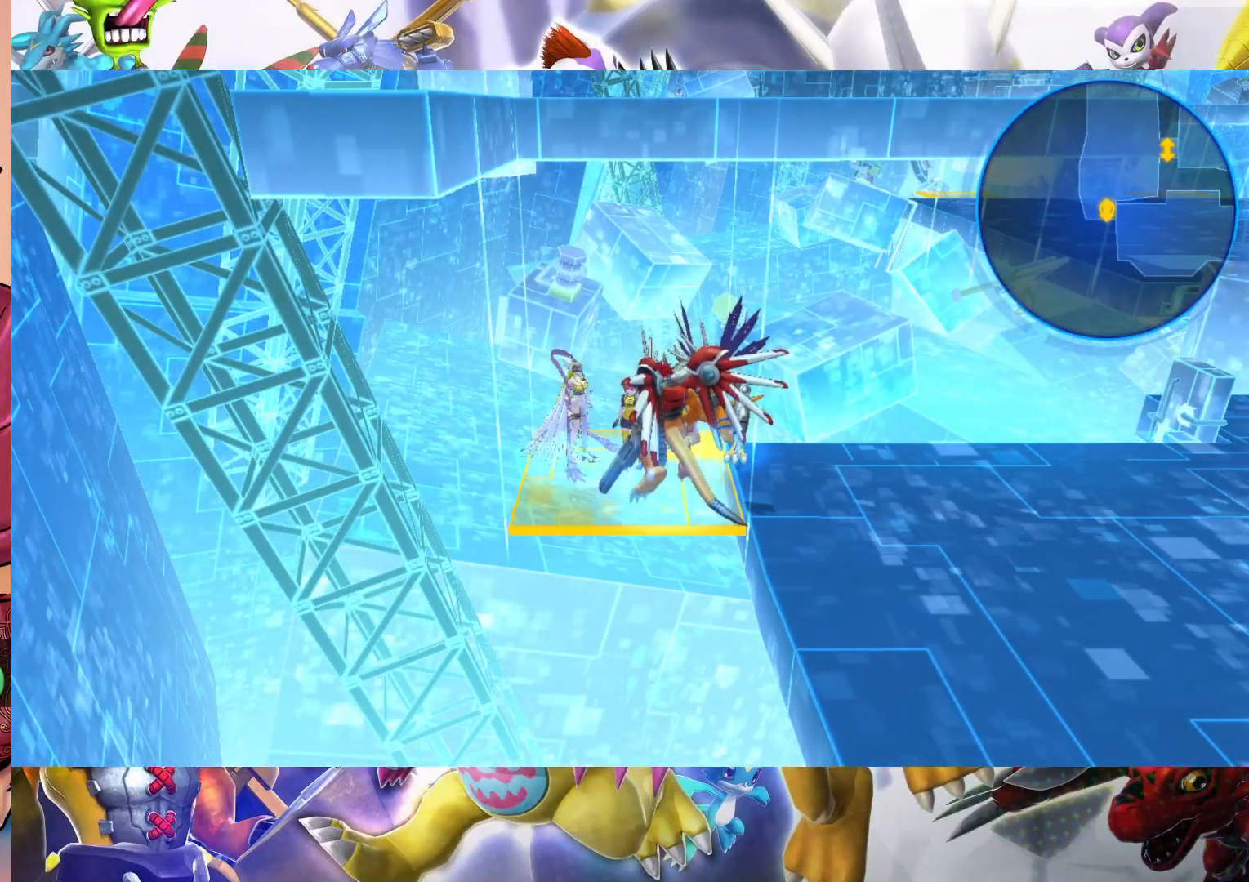
{"buttons": [], "left_stick": "right", "right_stick": "center", "events": []}
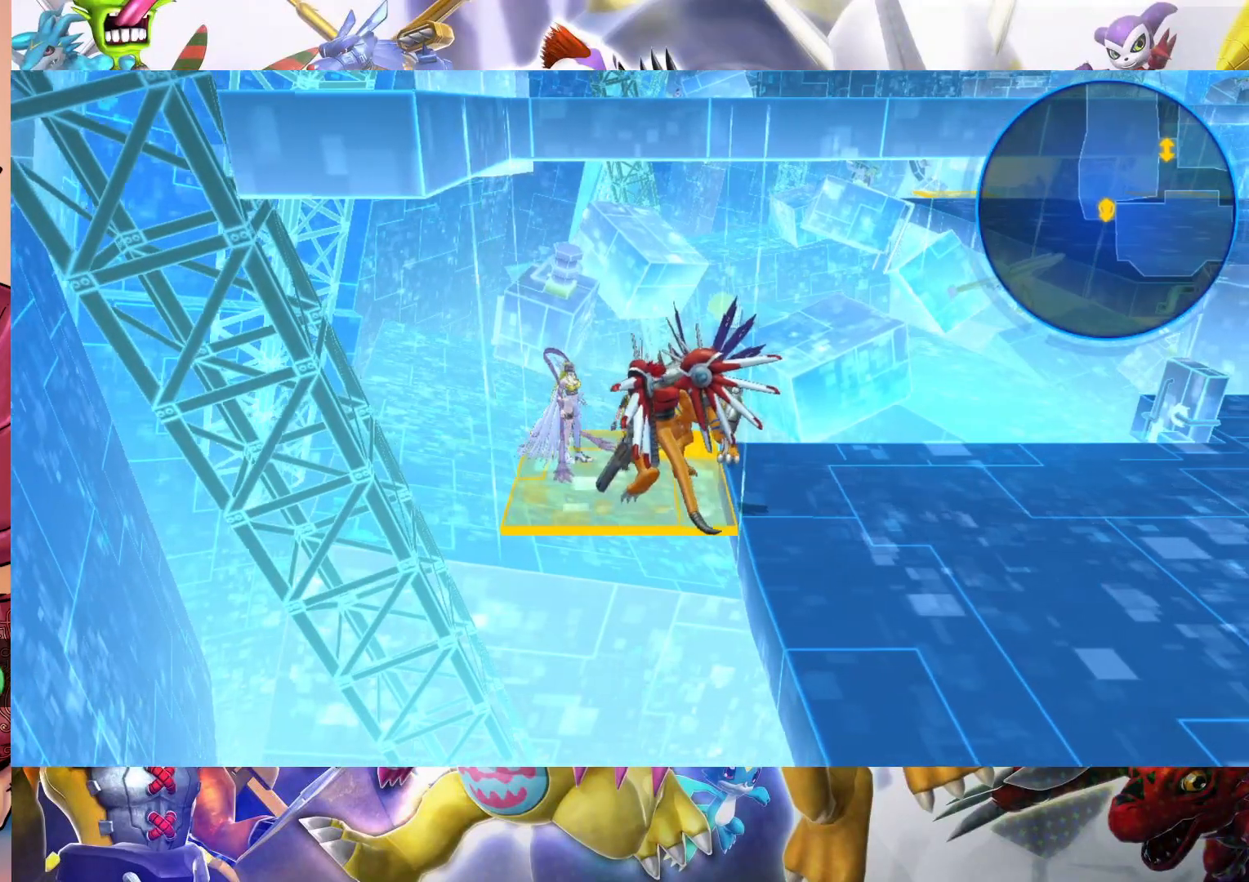
{"buttons": [], "left_stick": "right", "right_stick": "center", "events": []}
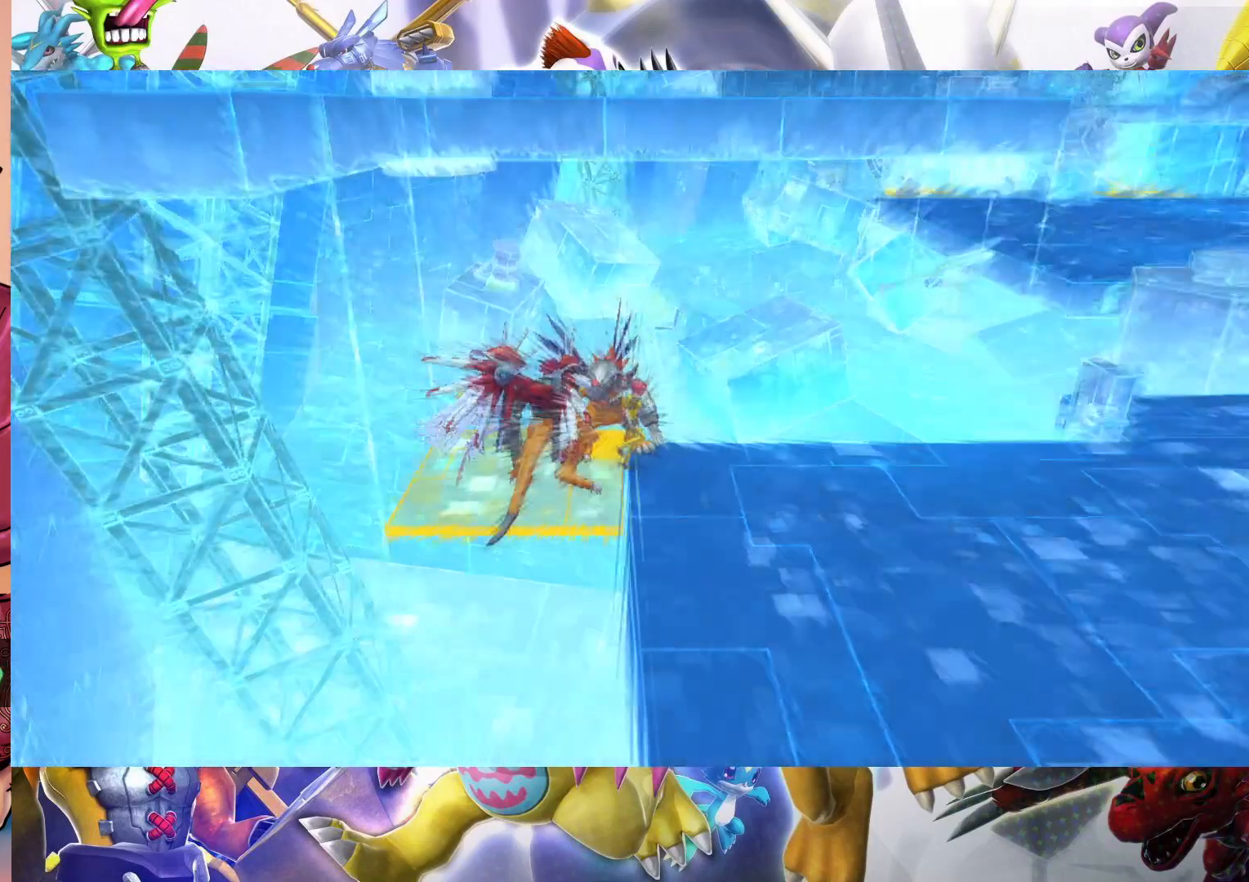
{"buttons": [], "left_stick": "right", "right_stick": "center", "events": []}
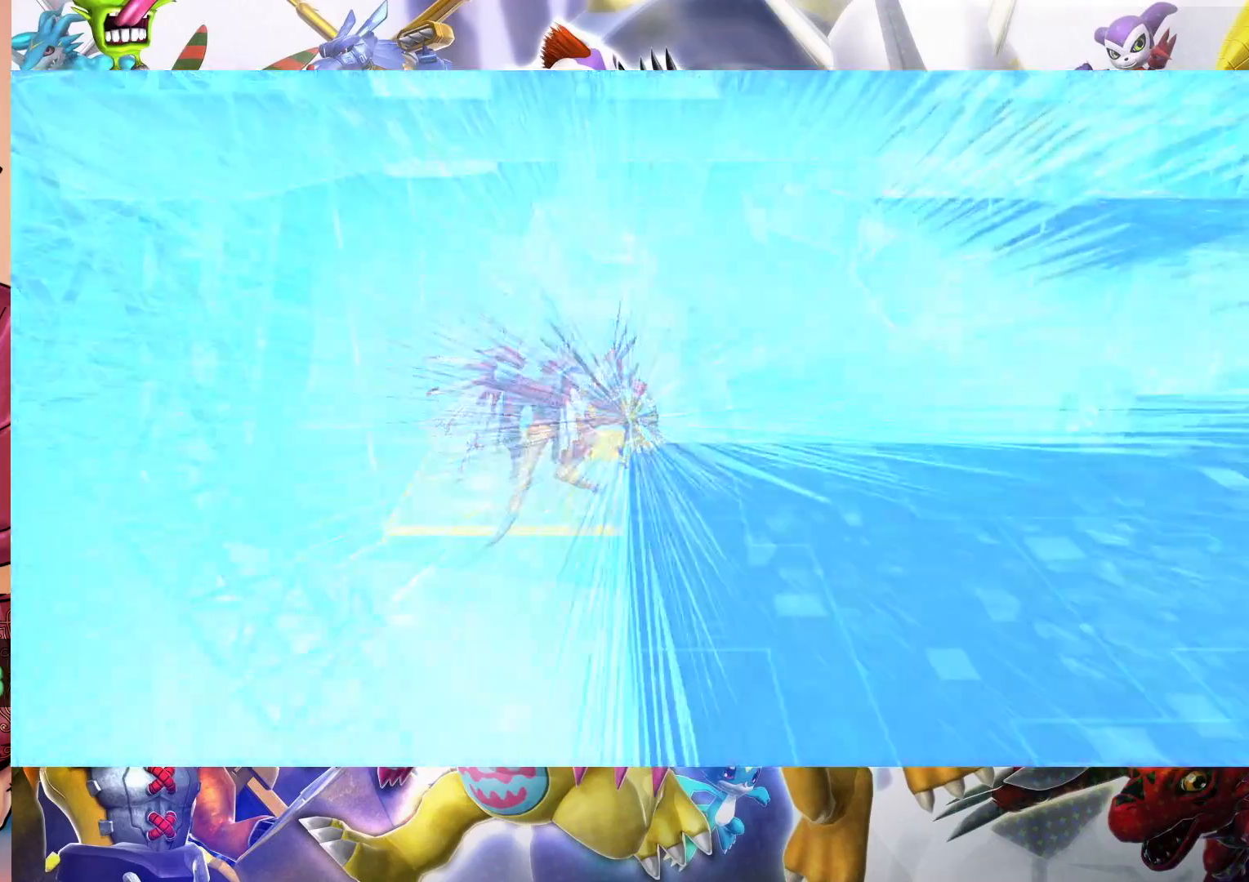
{"buttons": [], "left_stick": "center", "right_stick": "center", "events": [[50, "left_stick", "center"]]}
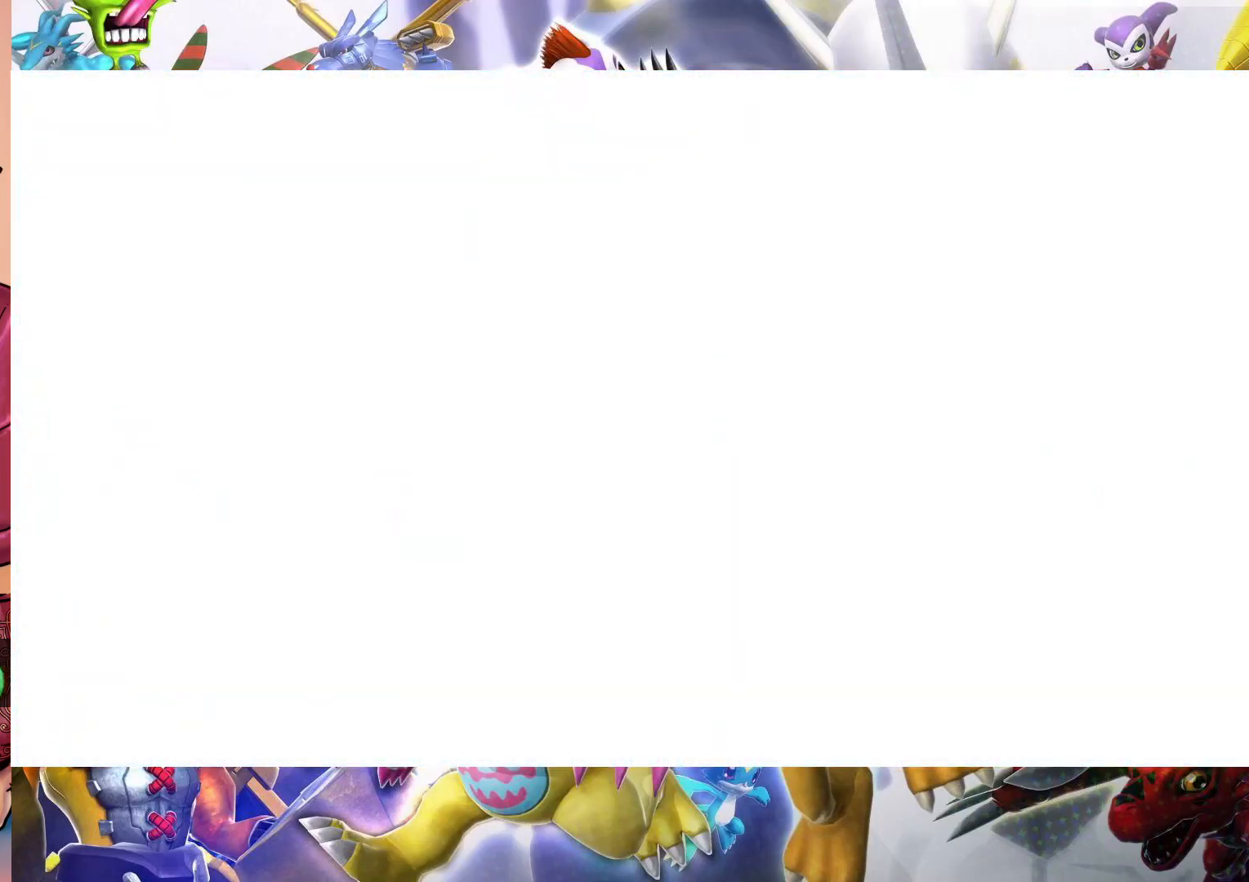
{"buttons": [], "left_stick": "center", "right_stick": "center", "events": []}
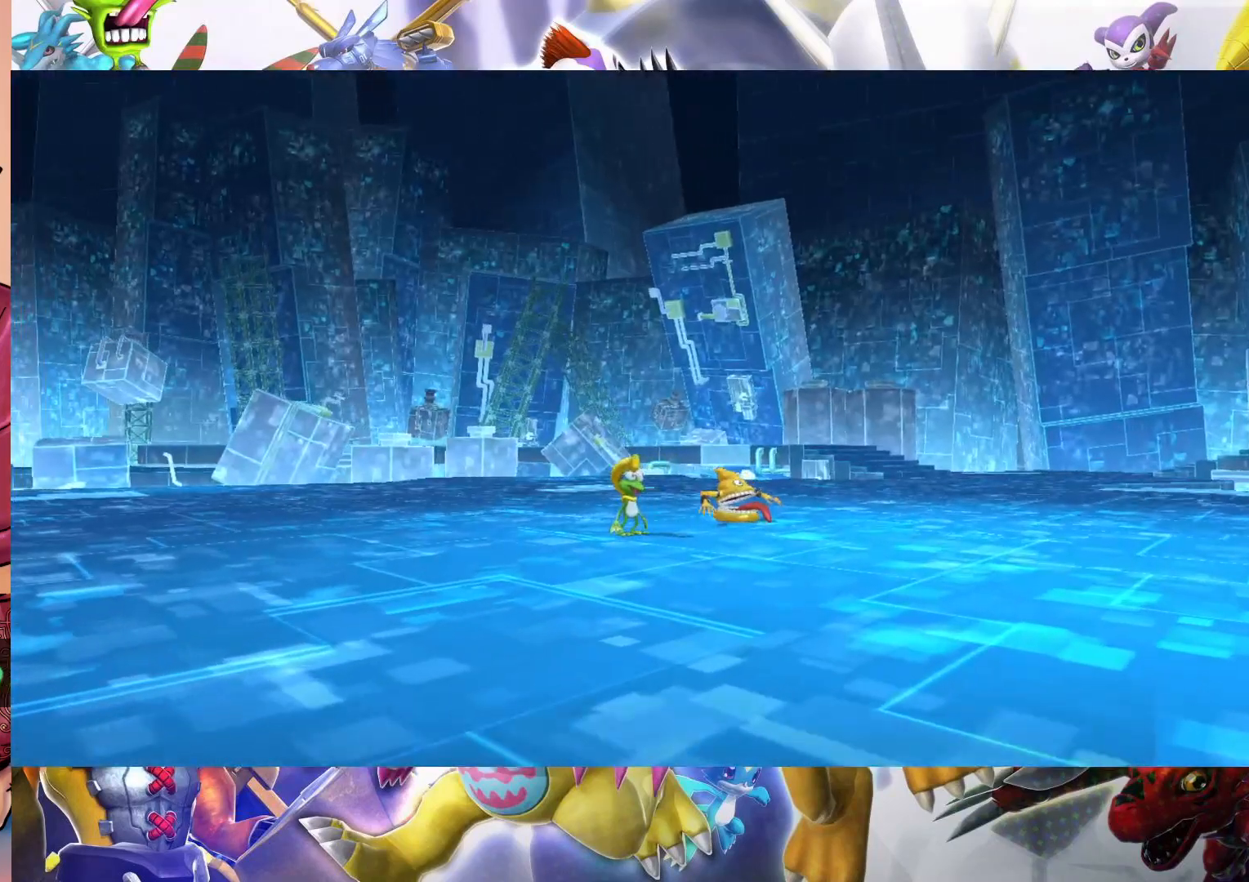
{"buttons": [], "left_stick": "center", "right_stick": "center", "events": []}
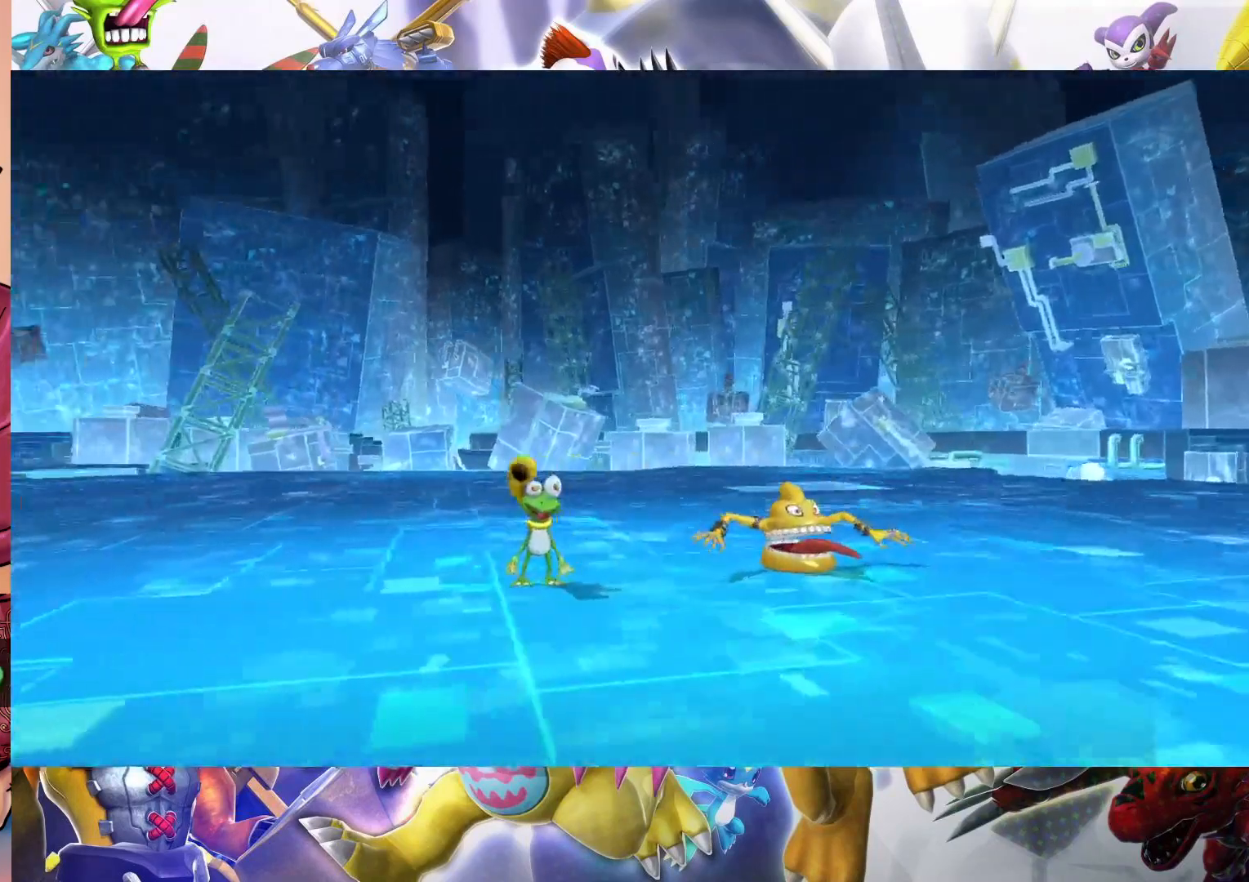
{"buttons": [], "left_stick": "center", "right_stick": "center", "events": []}
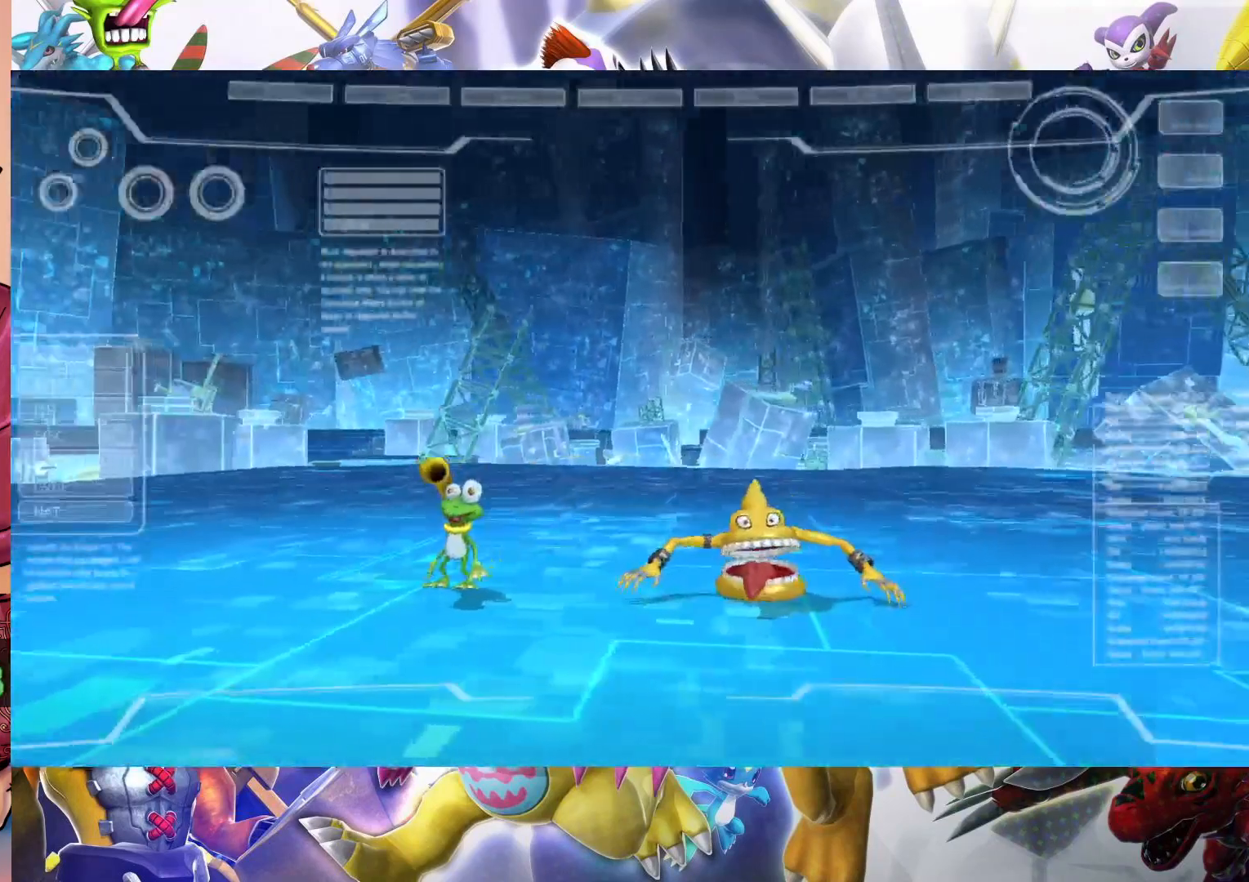
{"buttons": [], "left_stick": "center", "right_stick": "center", "events": []}
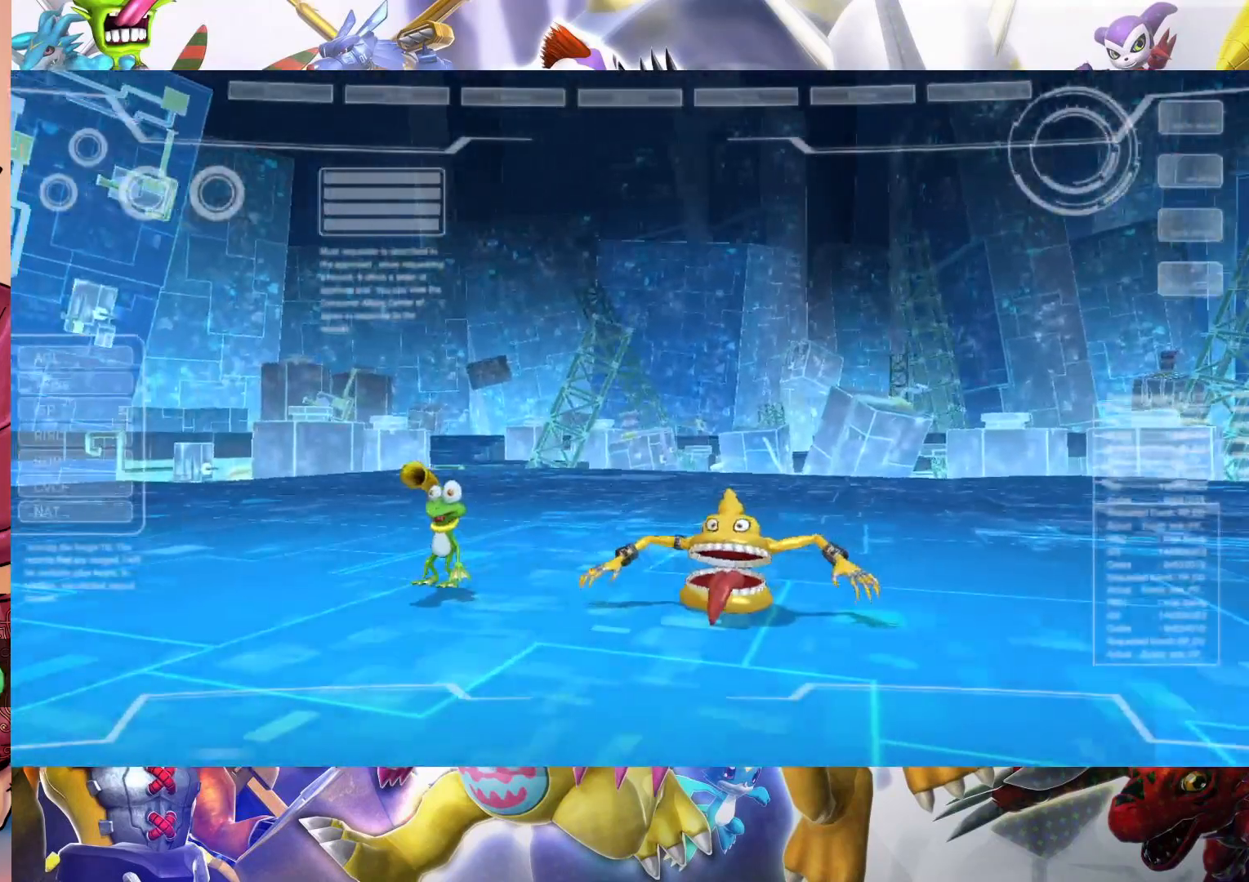
{"buttons": [], "left_stick": "center", "right_stick": "center", "events": []}
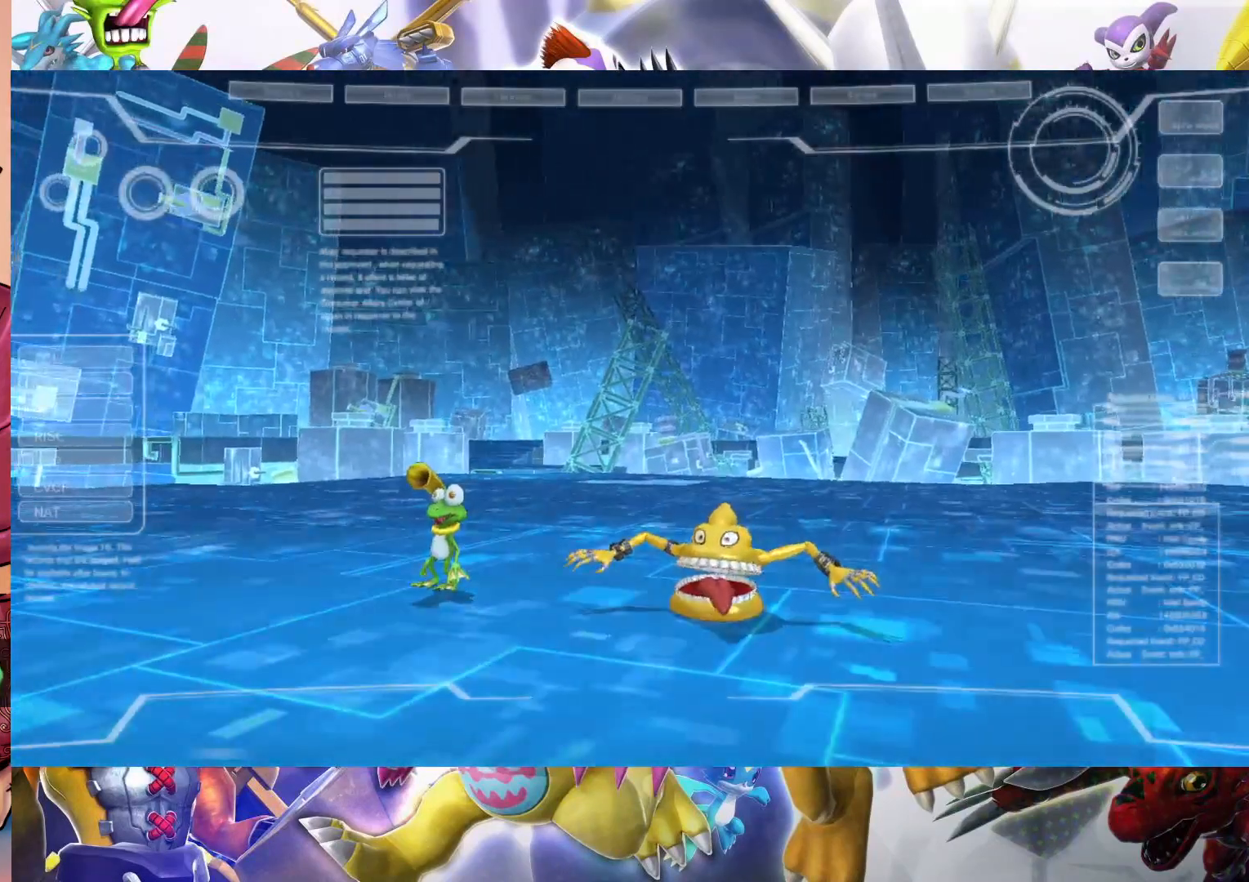
{"buttons": [], "left_stick": "center", "right_stick": "center", "events": []}
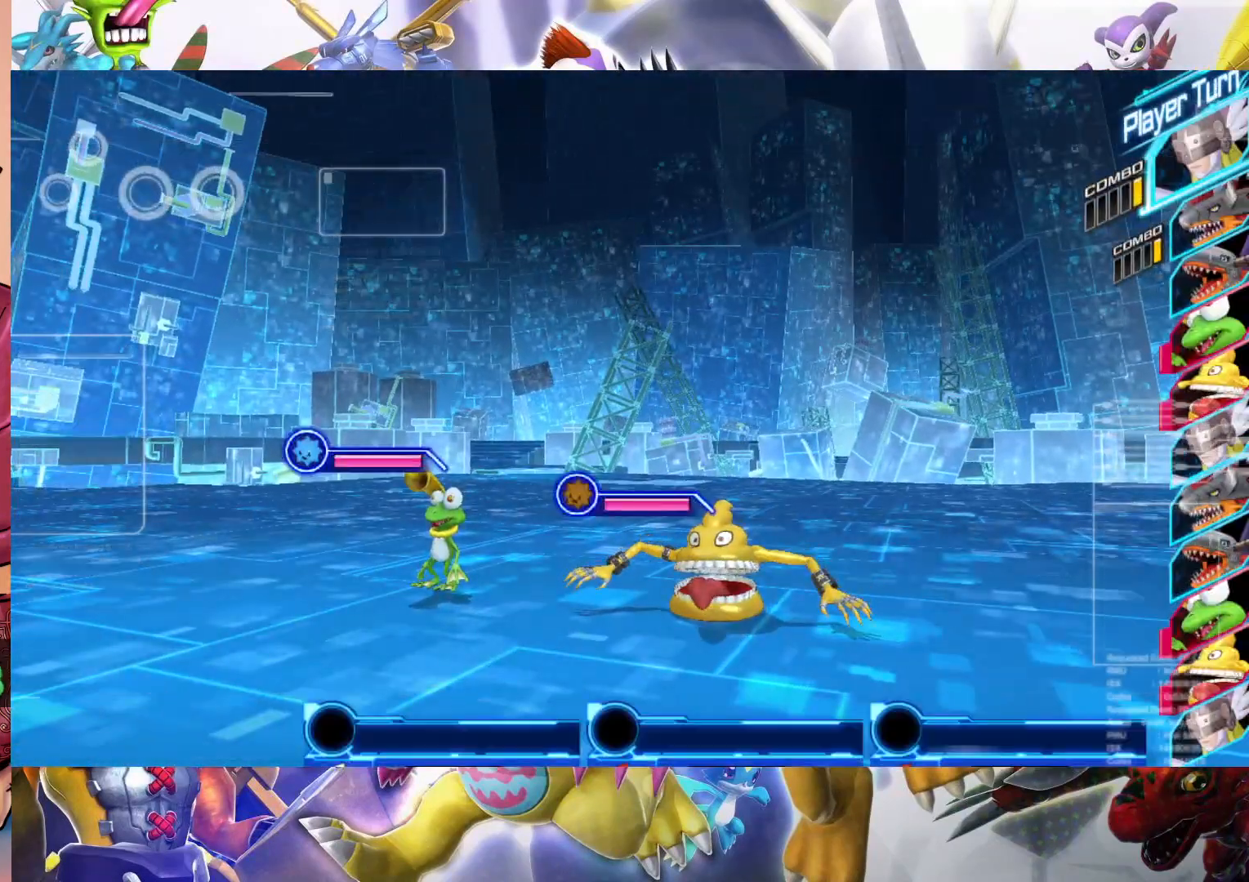
{"buttons": [], "left_stick": "center", "right_stick": "center", "events": []}
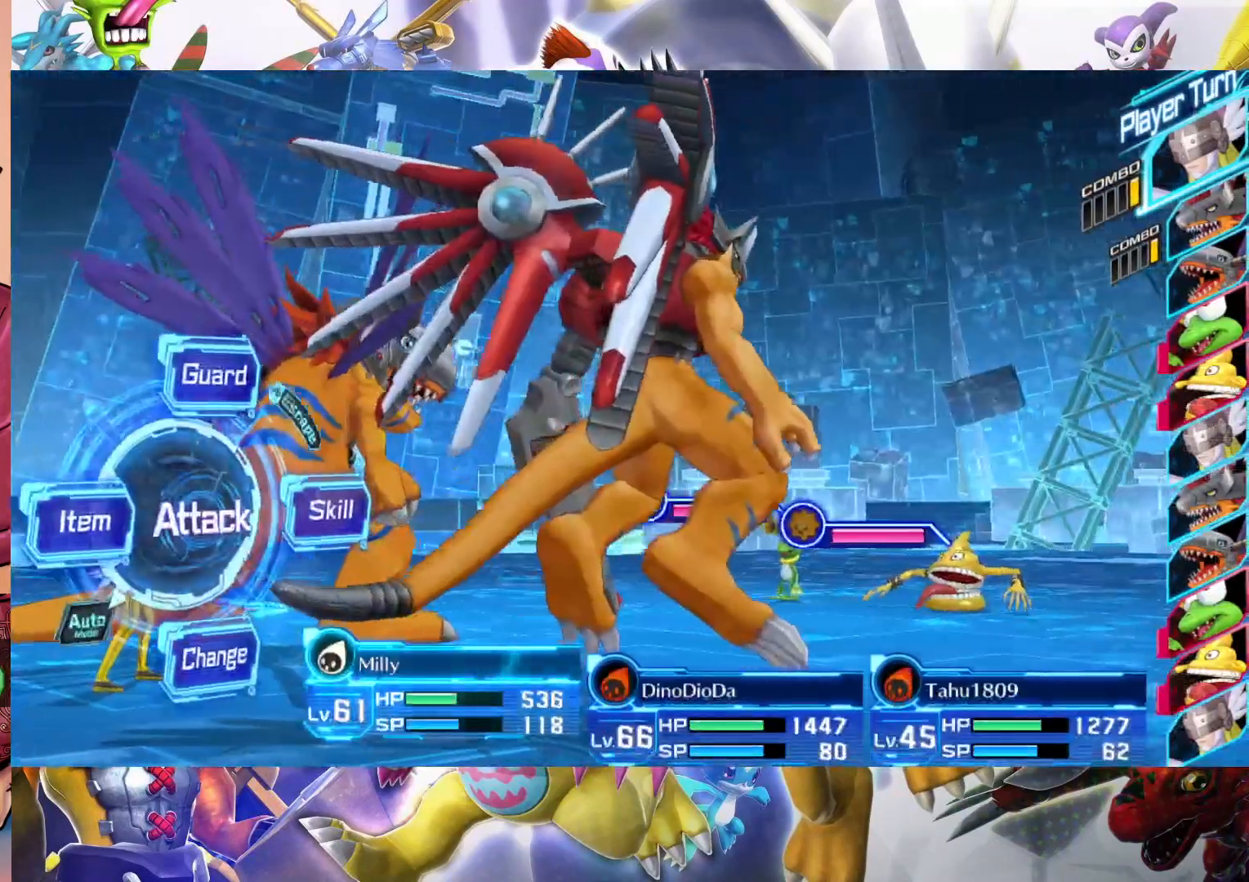
{"buttons": [], "left_stick": "center", "right_stick": "center", "events": [[250, "B", "down"], [350, "B", "up"]]}
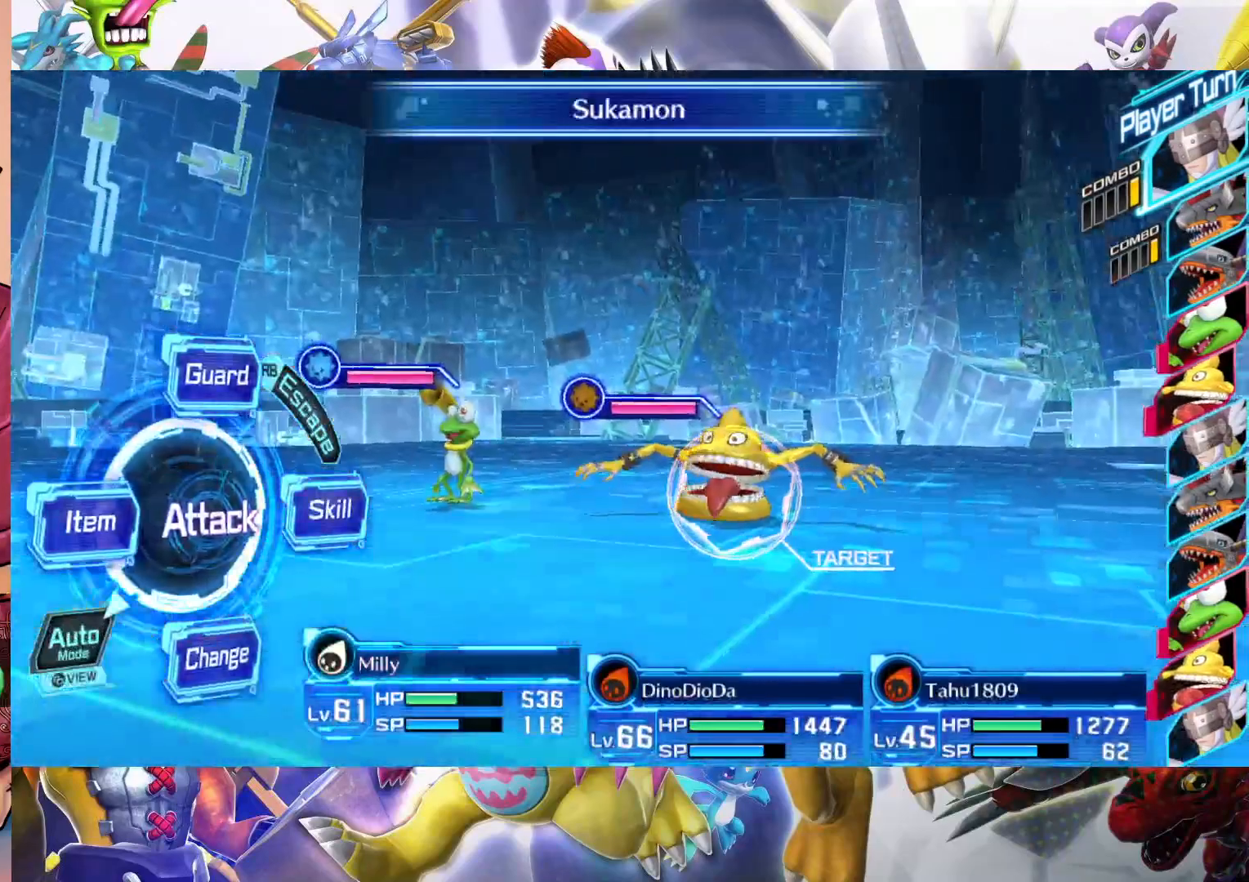
{"buttons": [], "left_stick": "center", "right_stick": "center", "events": [[33, "B", "down"], [283, "B", "up"]]}